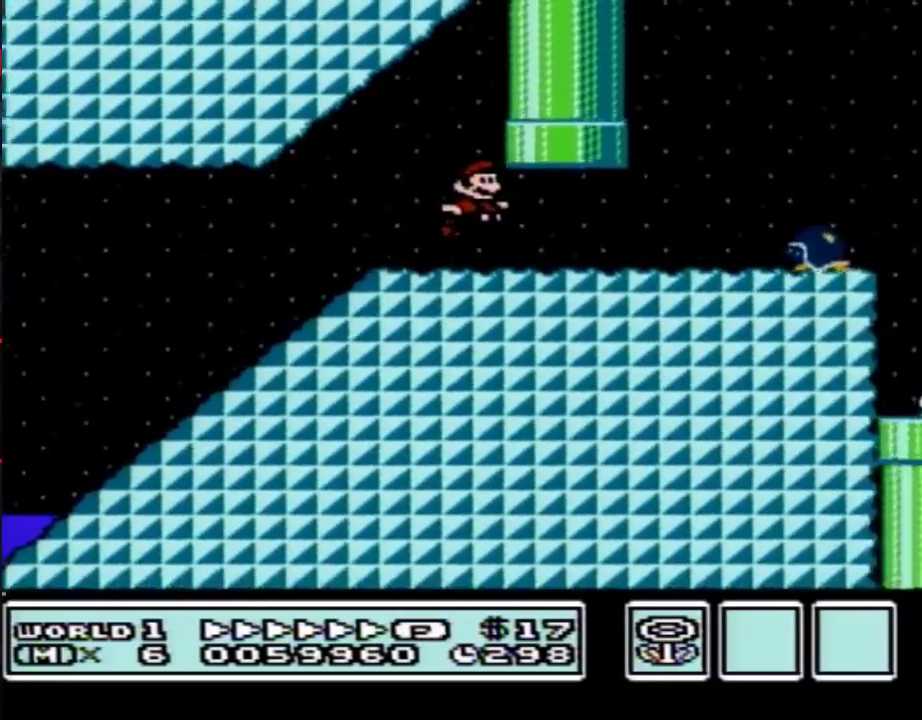
Gameplay with a controller (Nintendo layout); each line is a JSON object with the inputs held at the frame after it. "events" lists button and stick changes between this image and that frame as [ms after this image, input, new state], when the widget could be followed in between. Not read: L3 R3.
{"buttons": ["B", "DPAD_RIGHT"], "events": [[317, "A", "down"], [383, "A", "up"]]}
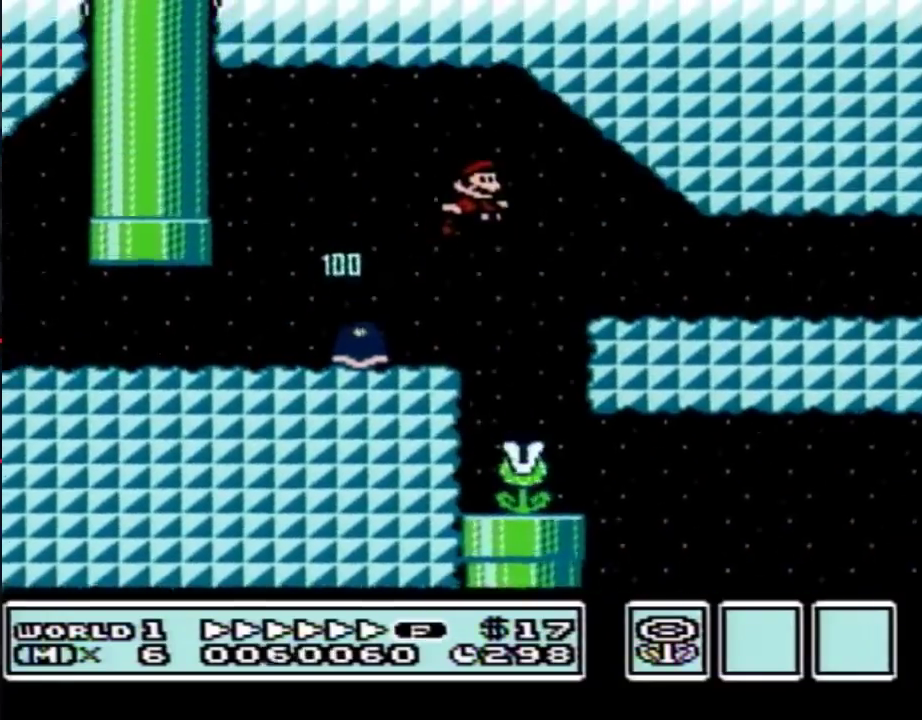
{"buttons": ["B", "DPAD_RIGHT"], "events": []}
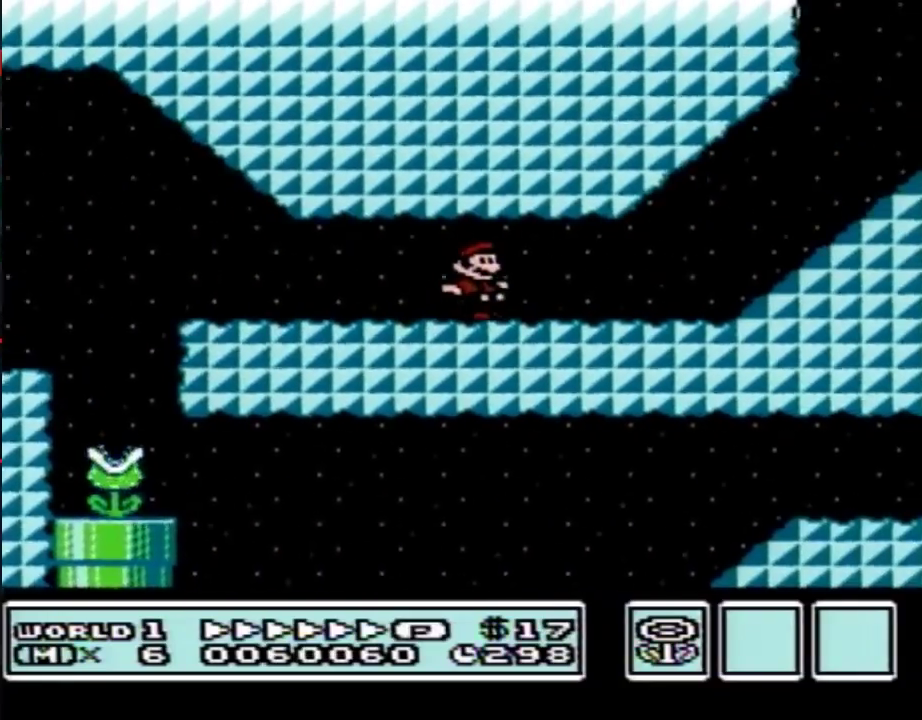
{"buttons": ["B", "DPAD_RIGHT"], "events": [[267, "A", "down"], [350, "A", "up"]]}
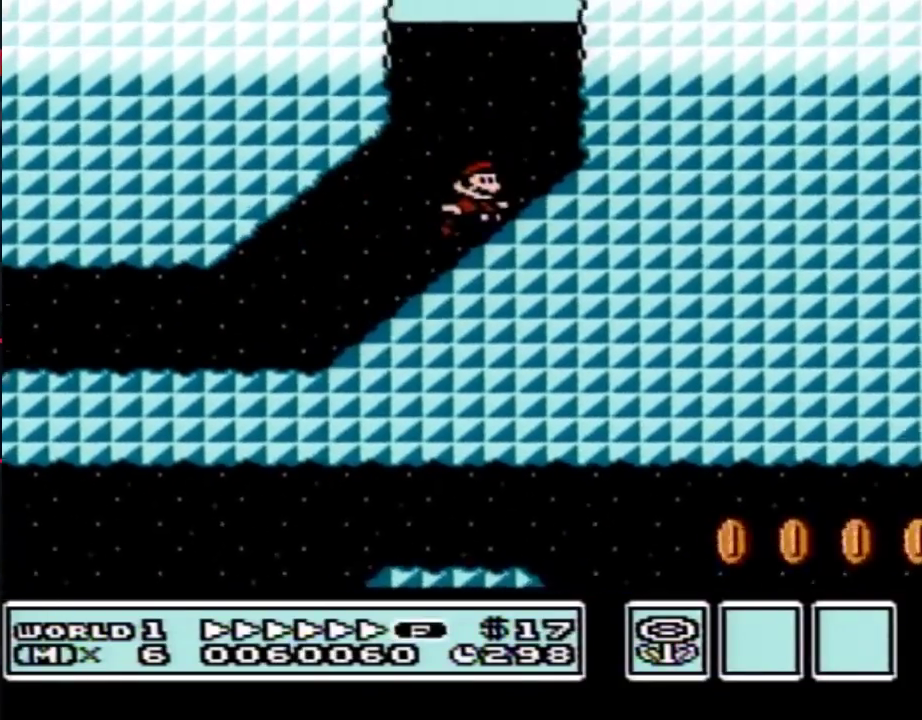
{"buttons": ["A", "B", "DPAD_RIGHT"], "events": [[83, "A", "down"]]}
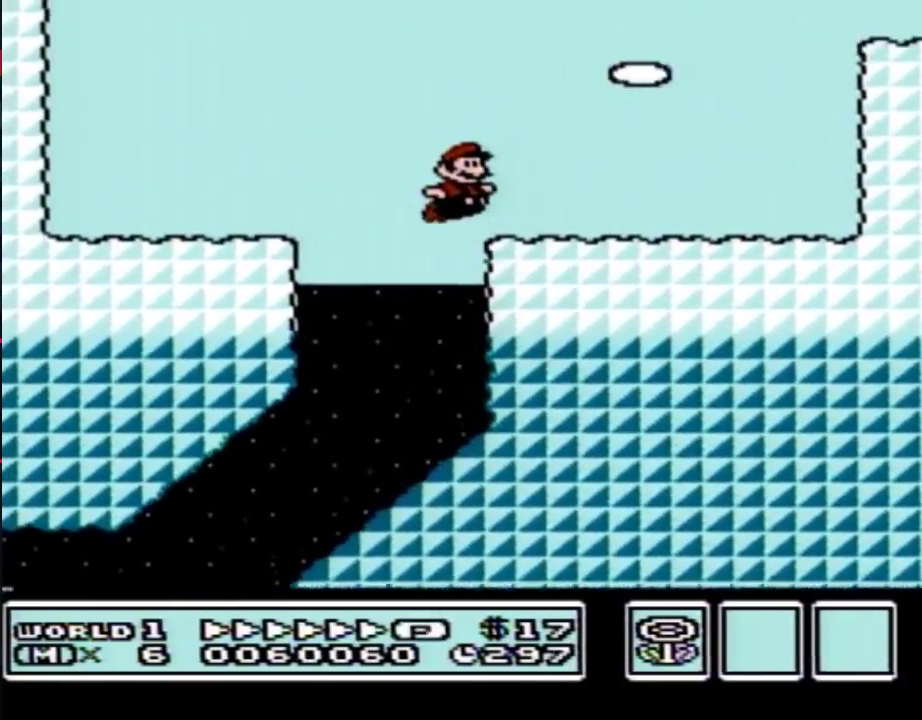
{"buttons": ["A", "B", "DPAD_RIGHT"], "events": [[150, "A", "up"], [433, "A", "down"]]}
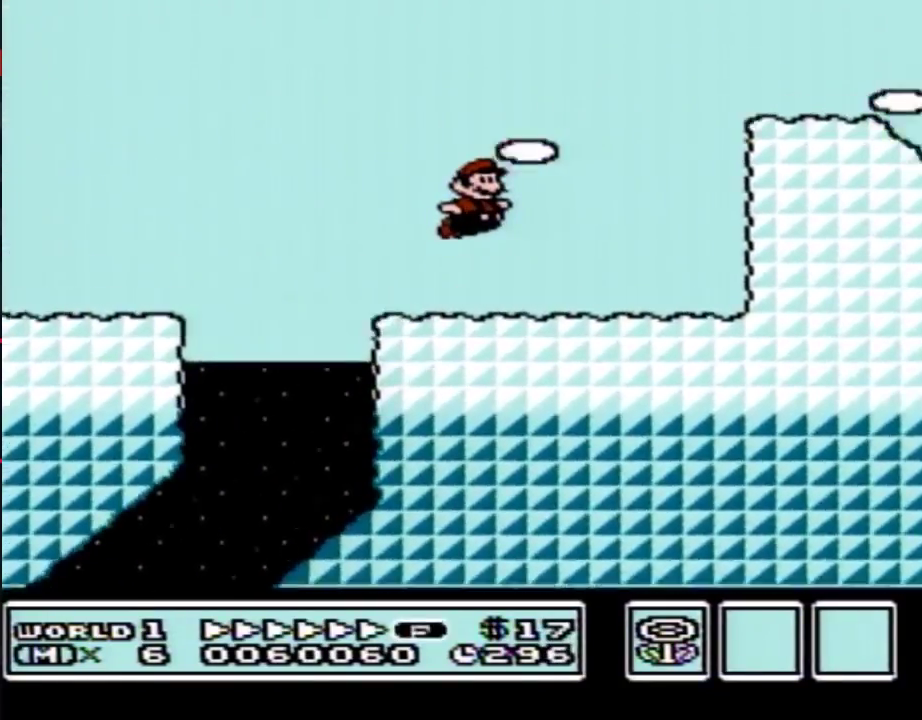
{"buttons": ["B", "DPAD_RIGHT"], "events": [[267, "A", "up"]]}
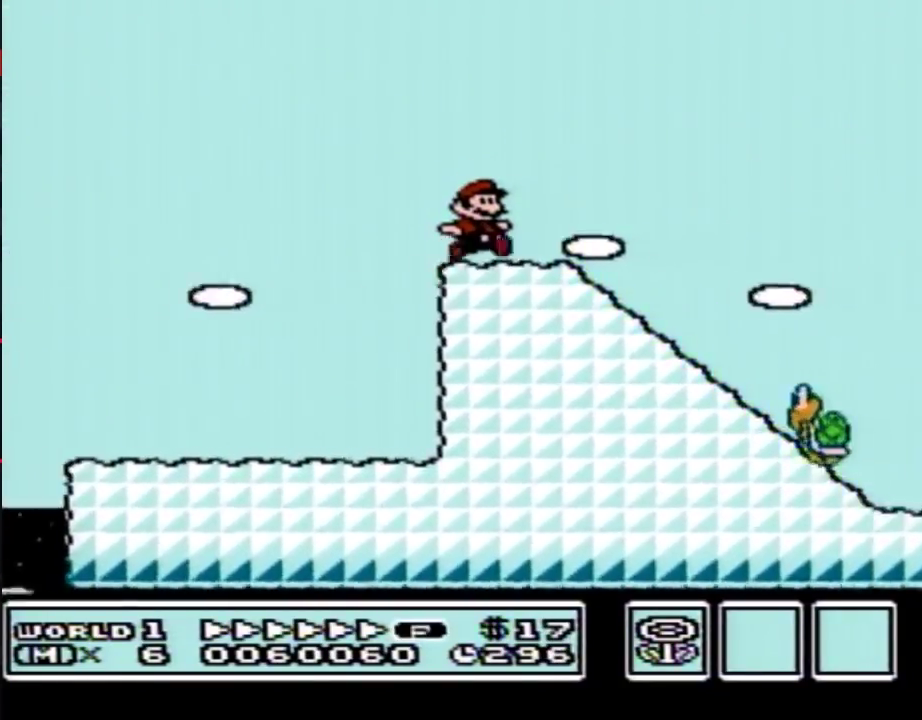
{"buttons": ["A", "B", "DPAD_RIGHT"], "events": [[250, "A", "down"]]}
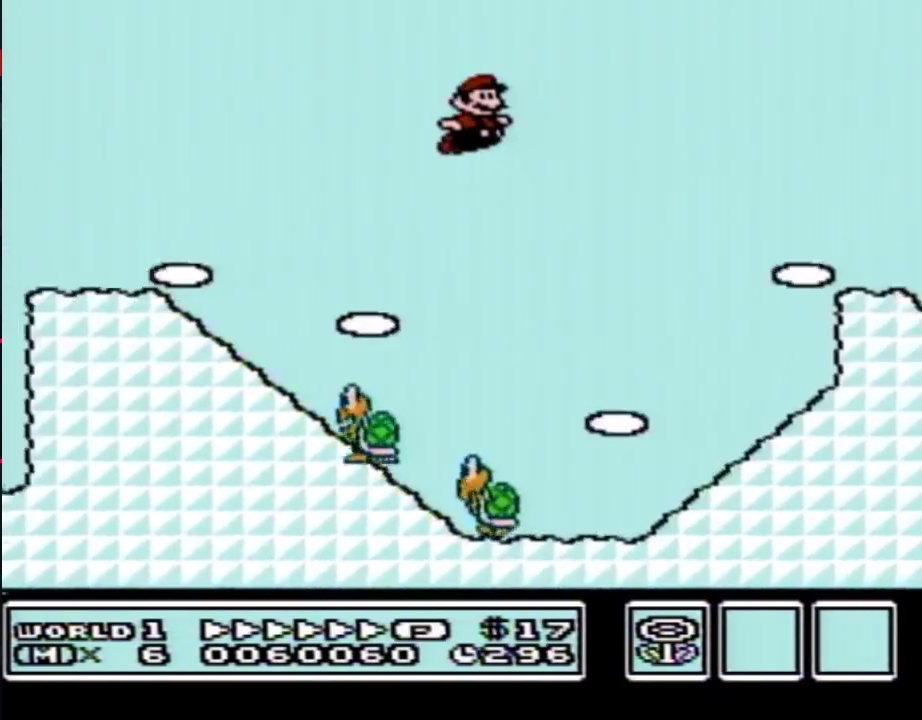
{"buttons": ["A", "B", "DPAD_RIGHT"], "events": []}
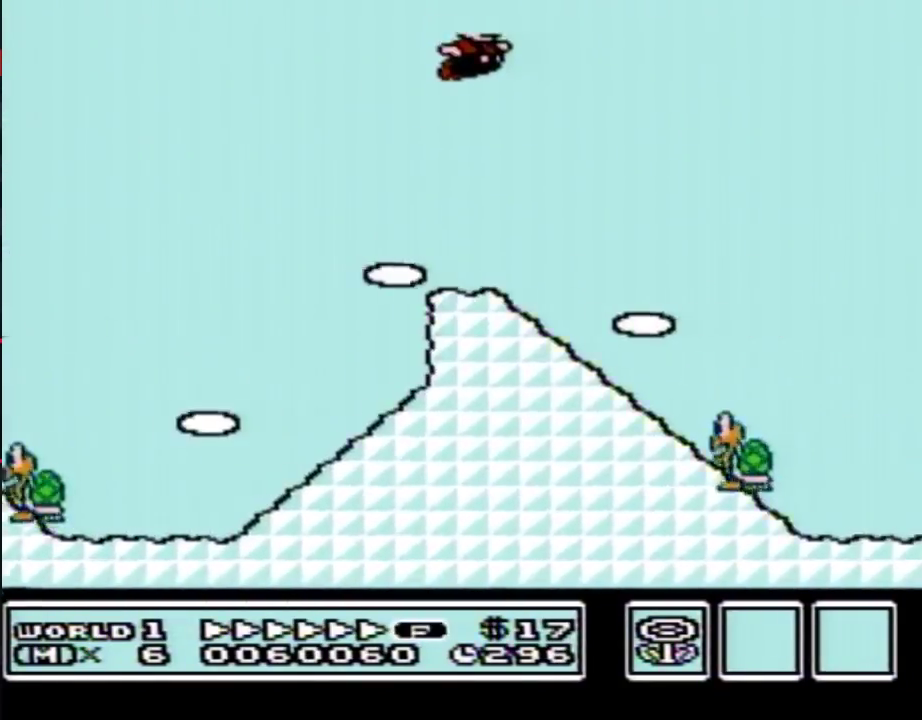
{"buttons": ["B", "DPAD_RIGHT"], "events": [[317, "A", "up"]]}
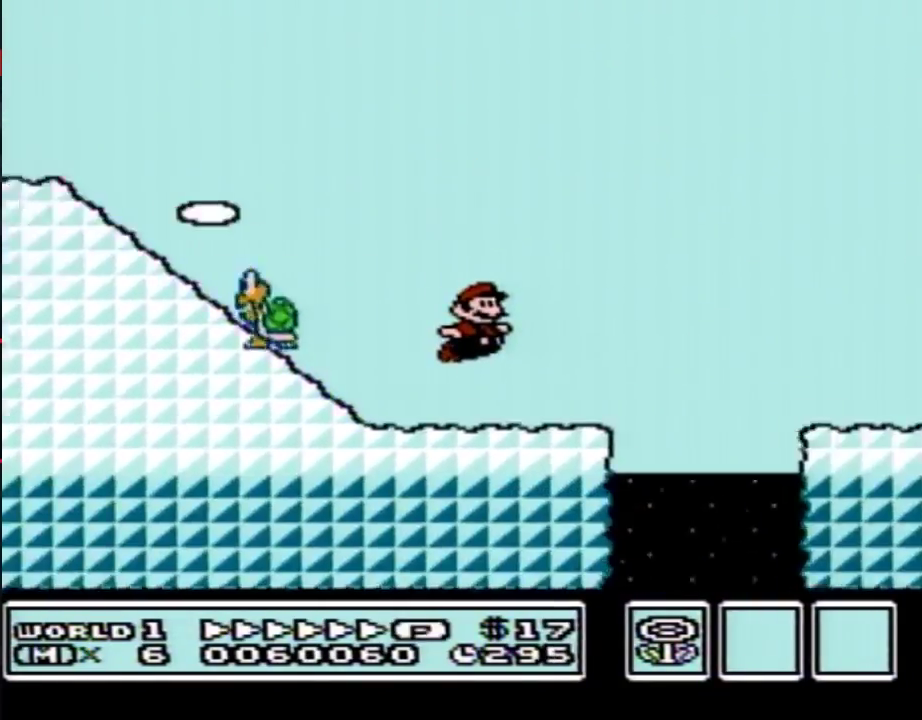
{"buttons": ["A", "B", "DPAD_RIGHT"], "events": [[217, "A", "down"]]}
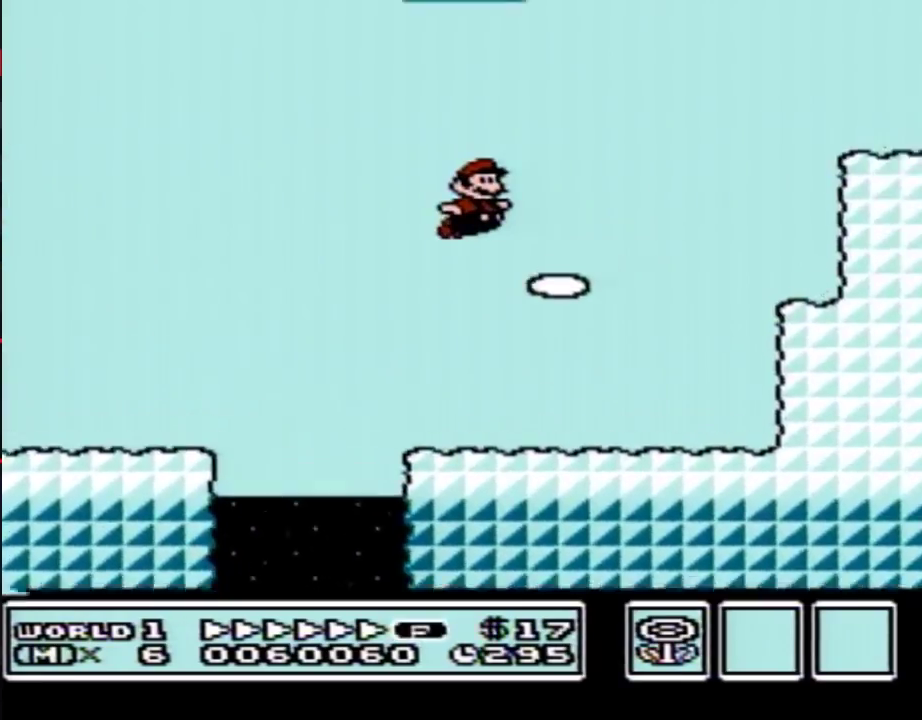
{"buttons": ["B", "DPAD_DOWN"], "events": [[367, "A", "up"], [467, "DPAD_DOWN", "down"], [500, "DPAD_RIGHT", "up"]]}
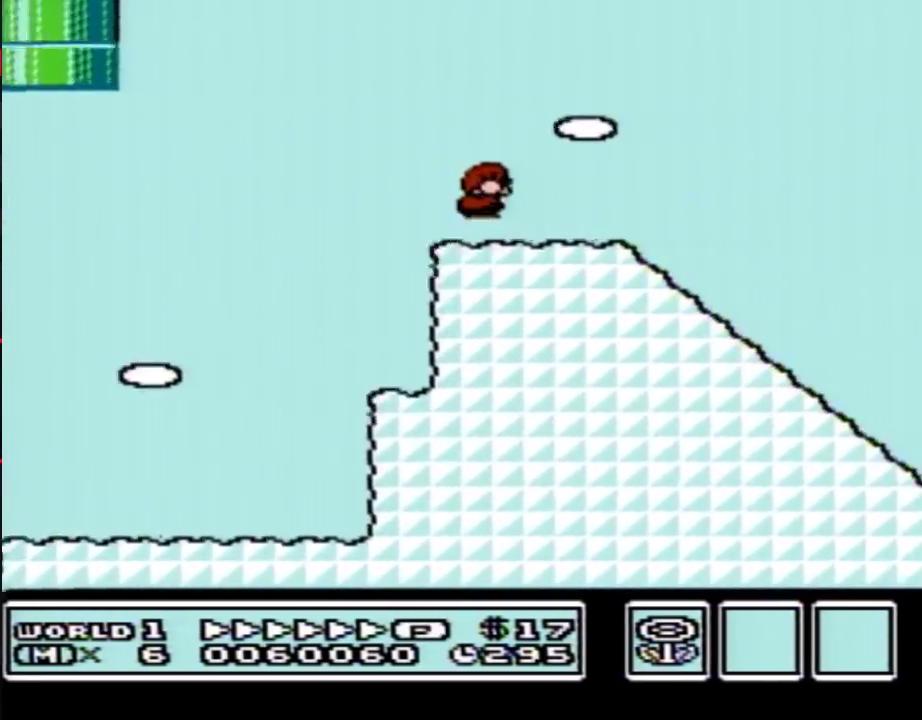
{"buttons": ["B", "DPAD_RIGHT"], "events": [[33, "A", "down"], [67, "DPAD_RIGHT", "down"], [100, "DPAD_DOWN", "up"], [117, "A", "up"]]}
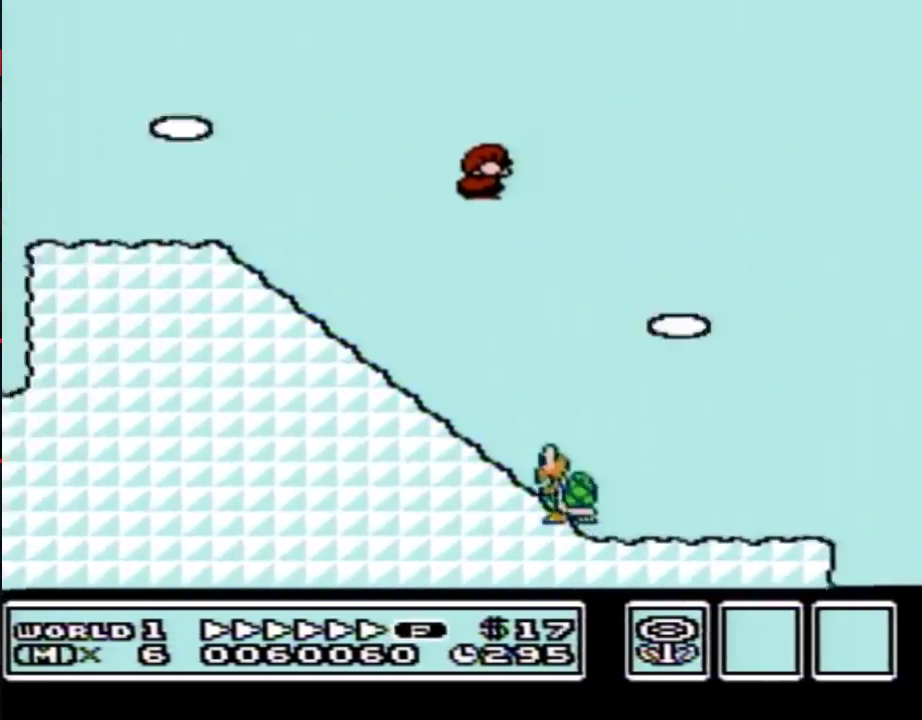
{"buttons": ["B", "DPAD_LEFT"], "events": [[467, "DPAD_LEFT", "down"], [467, "DPAD_RIGHT", "up"]]}
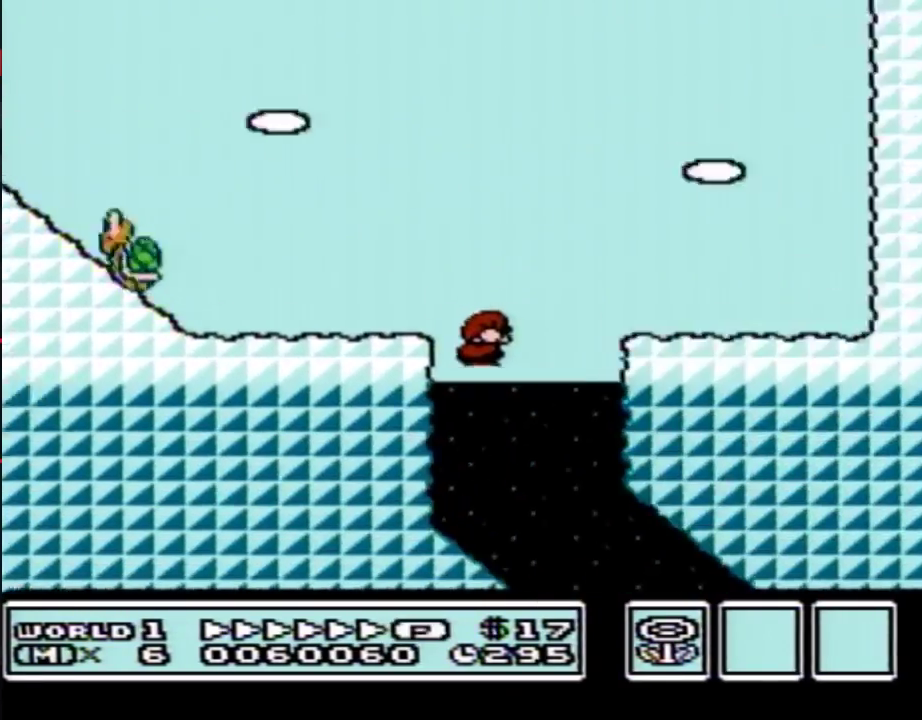
{"buttons": ["B", "DPAD_RIGHT"], "events": [[50, "DPAD_LEFT", "up"], [50, "DPAD_RIGHT", "down"]]}
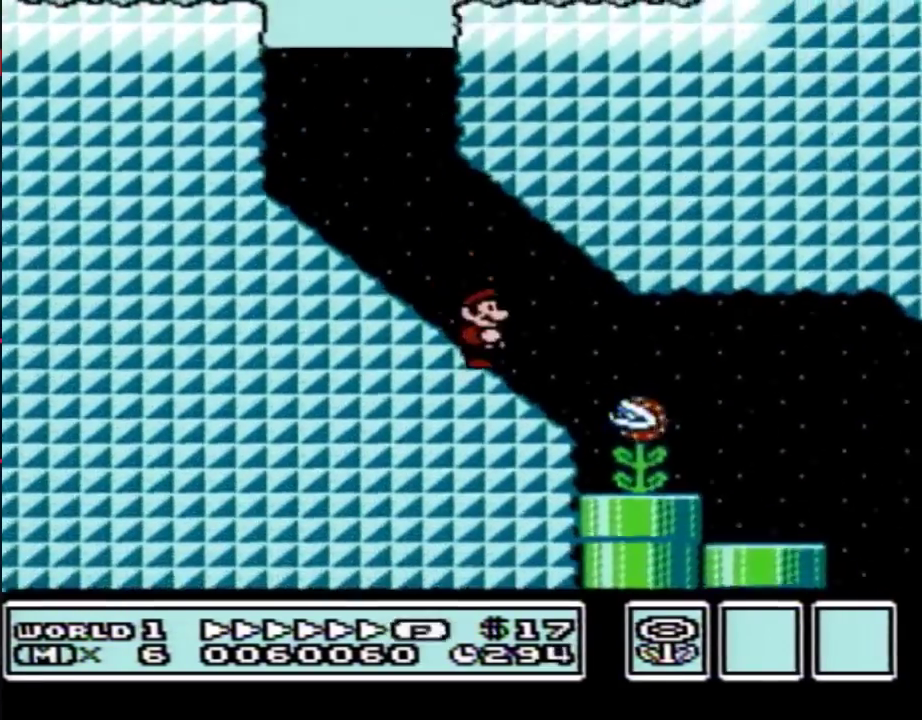
{"buttons": ["A", "B", "DPAD_RIGHT"], "events": [[283, "A", "down"]]}
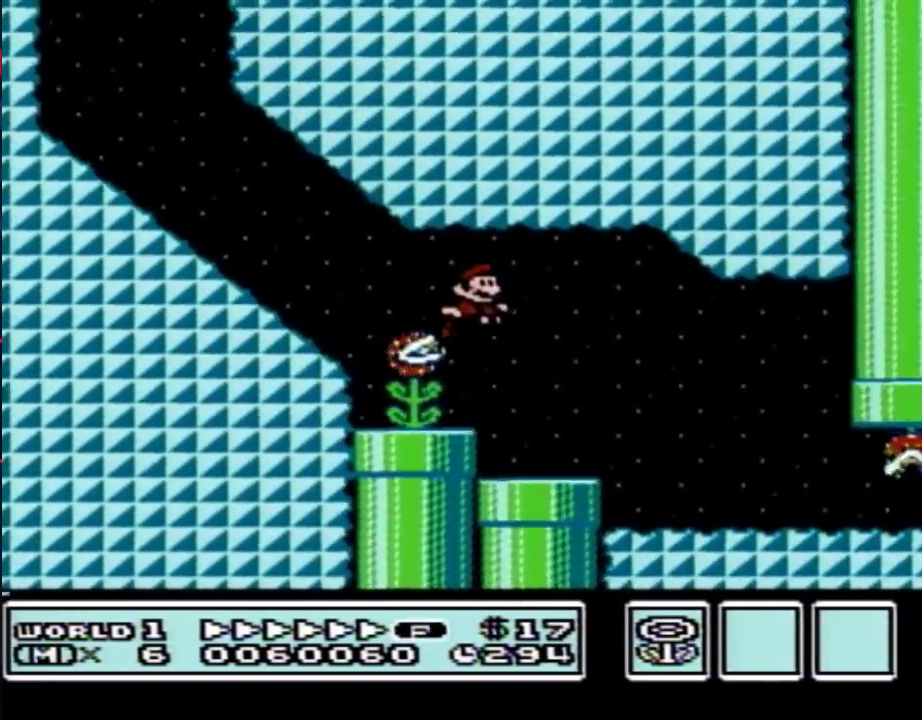
{"buttons": ["B", "DPAD_RIGHT"], "events": [[33, "A", "up"]]}
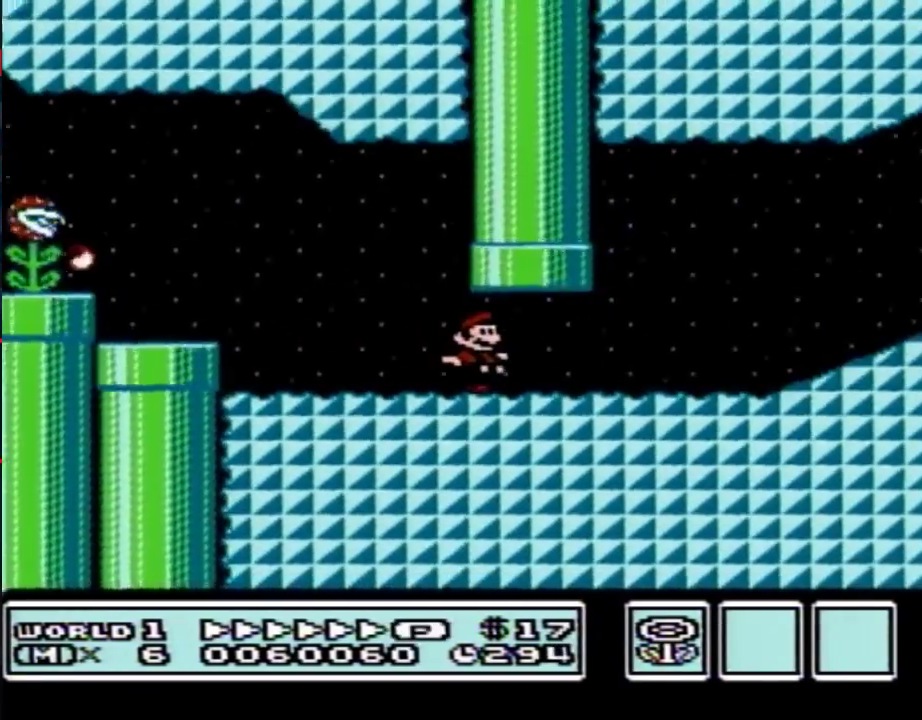
{"buttons": ["A", "B", "DPAD_RIGHT"], "events": [[333, "A", "down"]]}
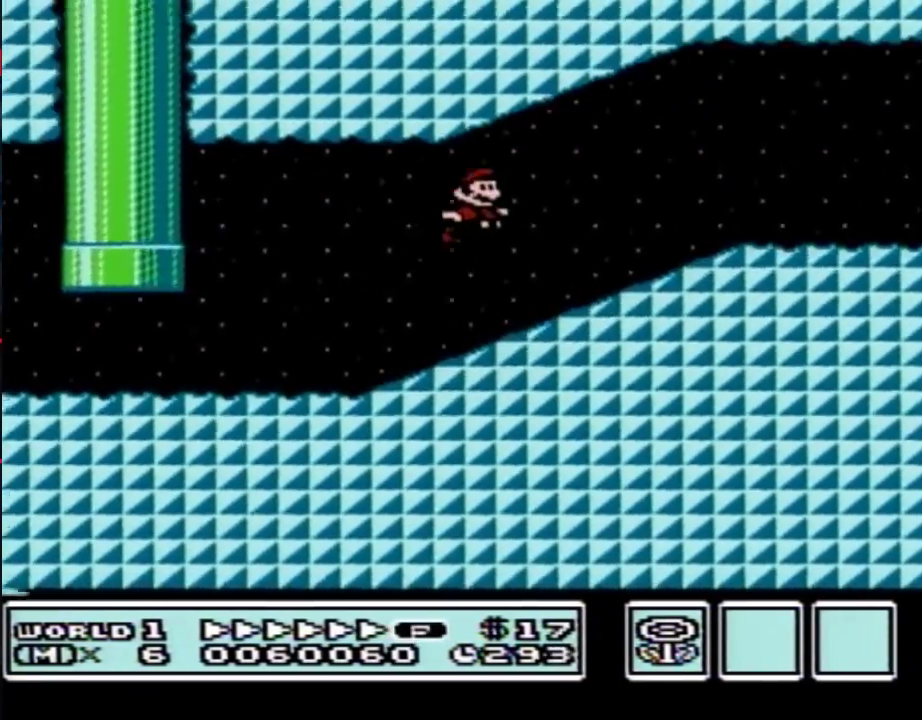
{"buttons": ["B", "DPAD_RIGHT"], "events": [[117, "A", "up"]]}
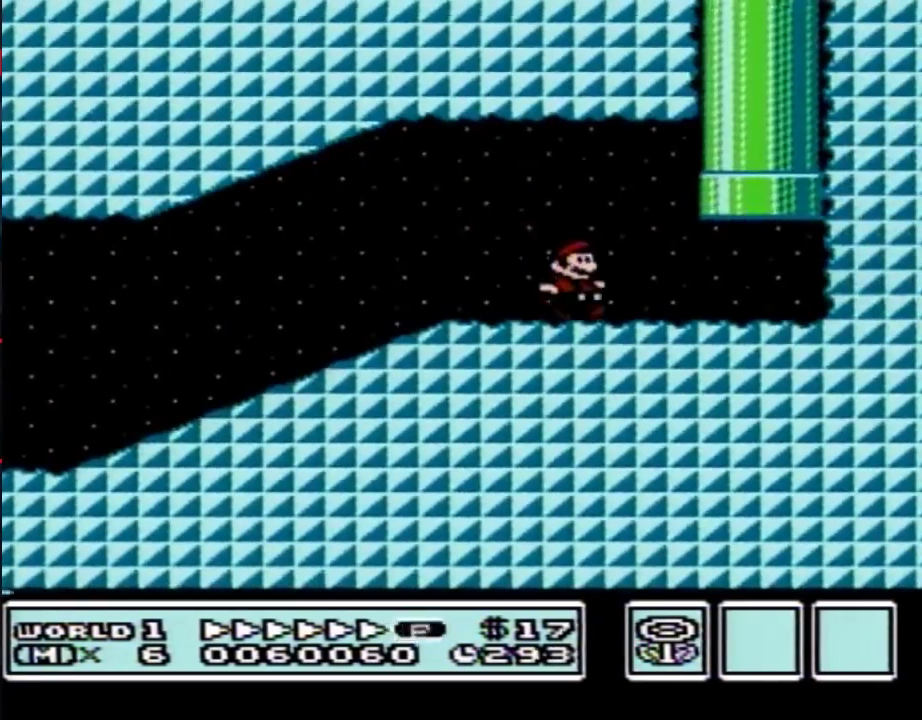
{"buttons": [], "events": [[167, "DPAD_UP", "down"], [183, "A", "down"], [183, "DPAD_RIGHT", "up"], [367, "DPAD_UP", "up"], [433, "A", "up"], [433, "B", "up"]]}
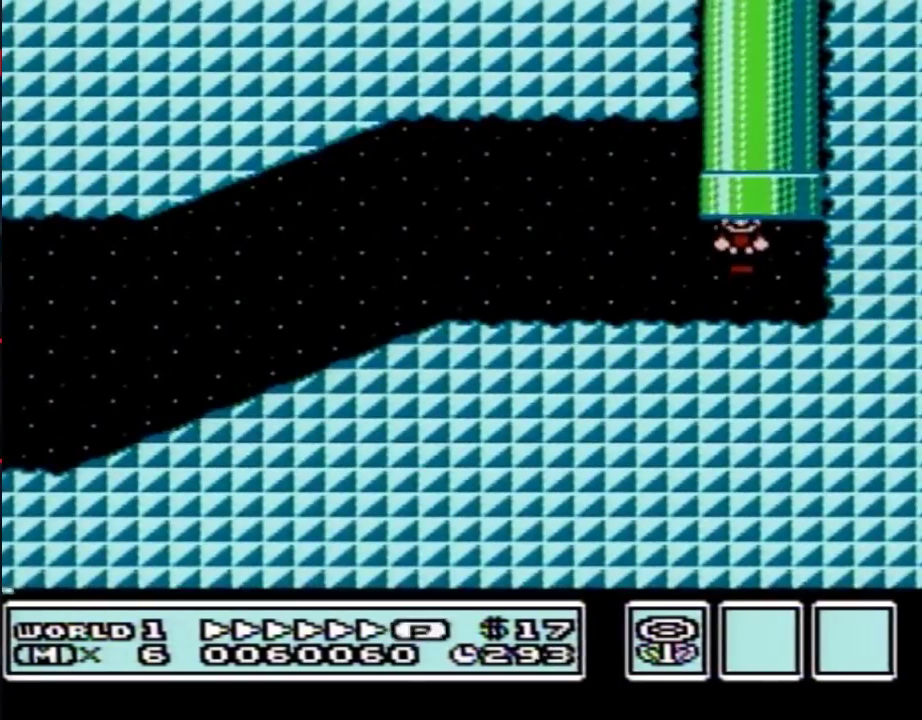
{"buttons": ["B"], "events": [[433, "B", "down"]]}
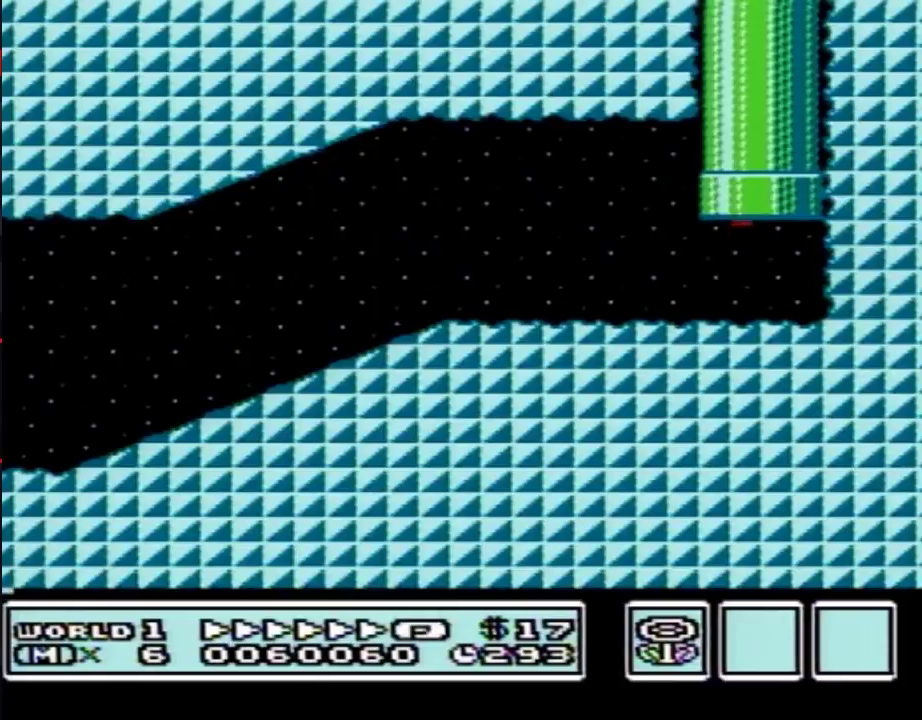
{"buttons": ["B", "DPAD_RIGHT"], "events": [[283, "DPAD_RIGHT", "down"]]}
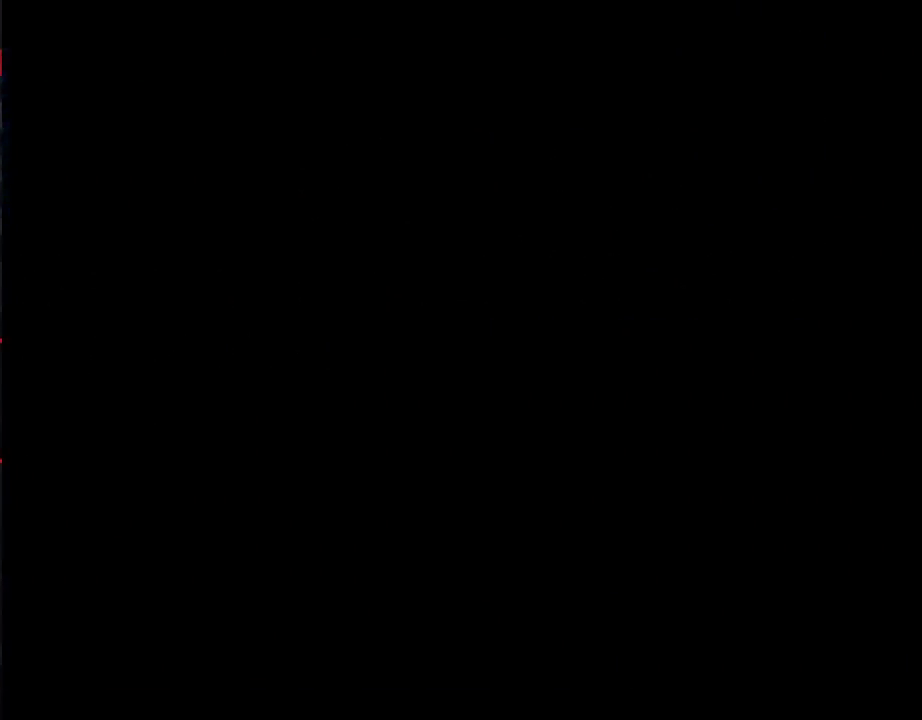
{"buttons": ["B", "DPAD_RIGHT"], "events": []}
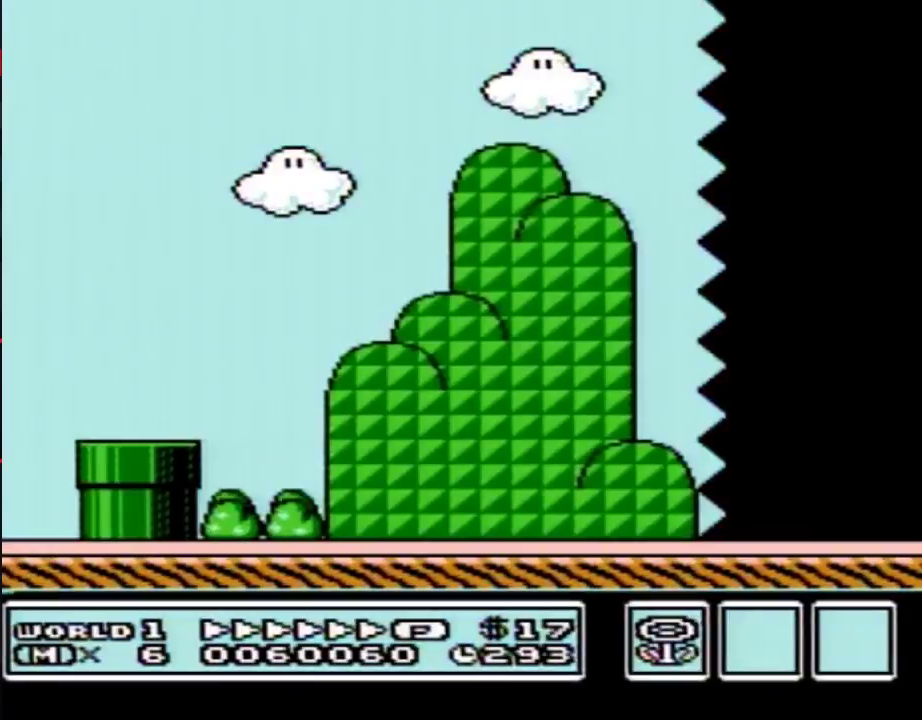
{"buttons": ["B", "DPAD_RIGHT"], "events": []}
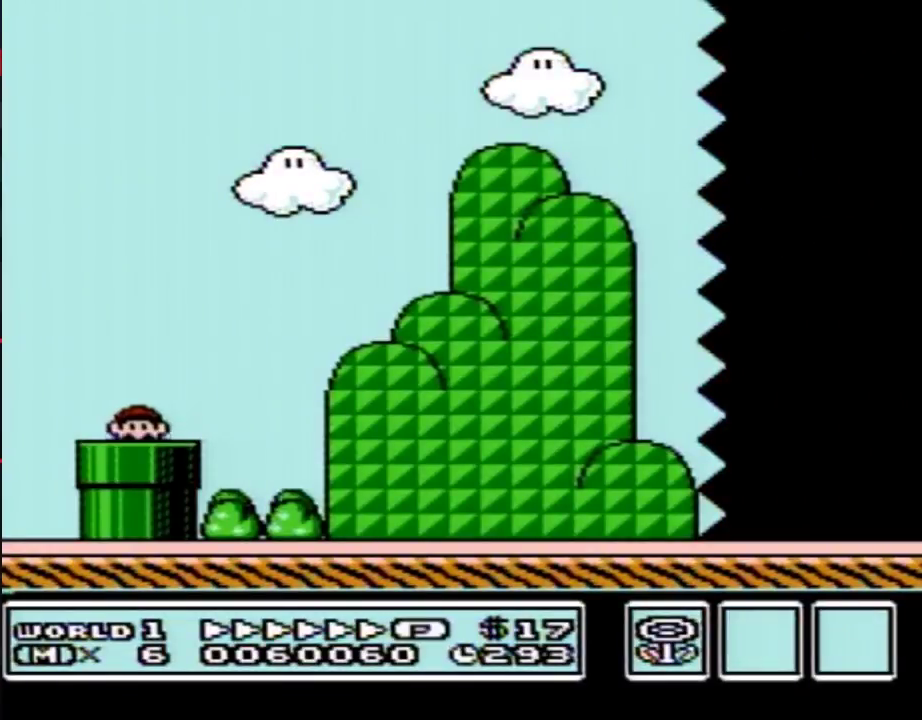
{"buttons": ["B", "DPAD_RIGHT"], "events": []}
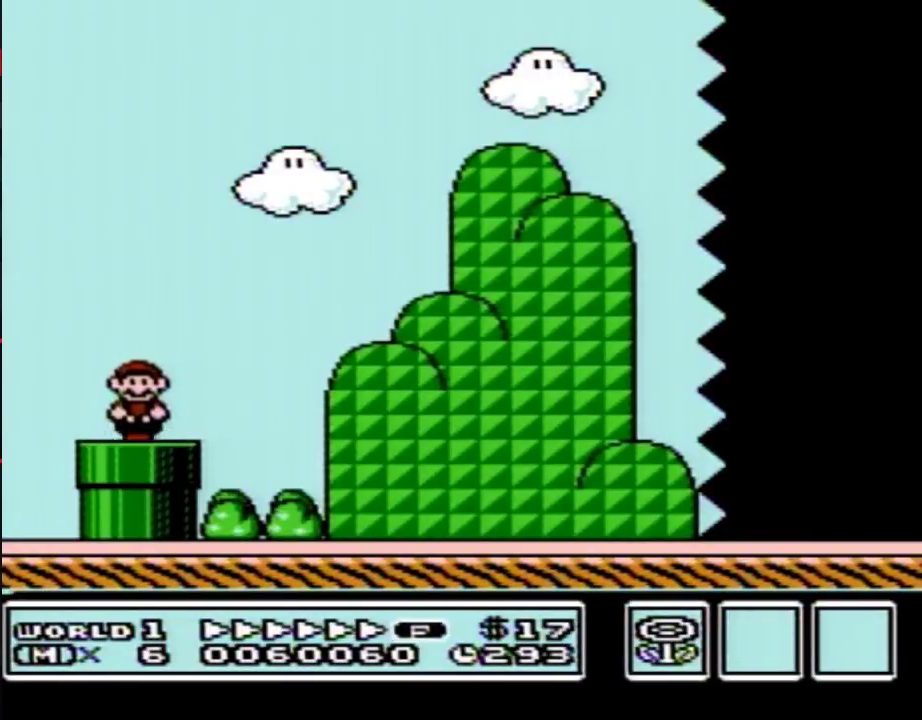
{"buttons": ["B", "DPAD_RIGHT"], "events": [[150, "A", "down"], [400, "A", "up"]]}
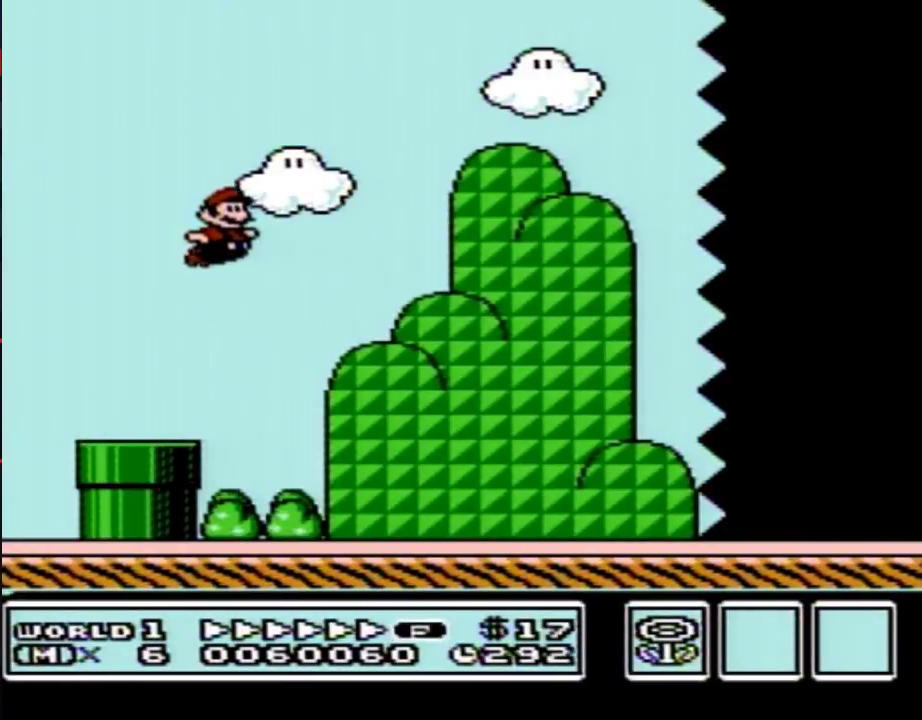
{"buttons": ["B", "DPAD_RIGHT"], "events": []}
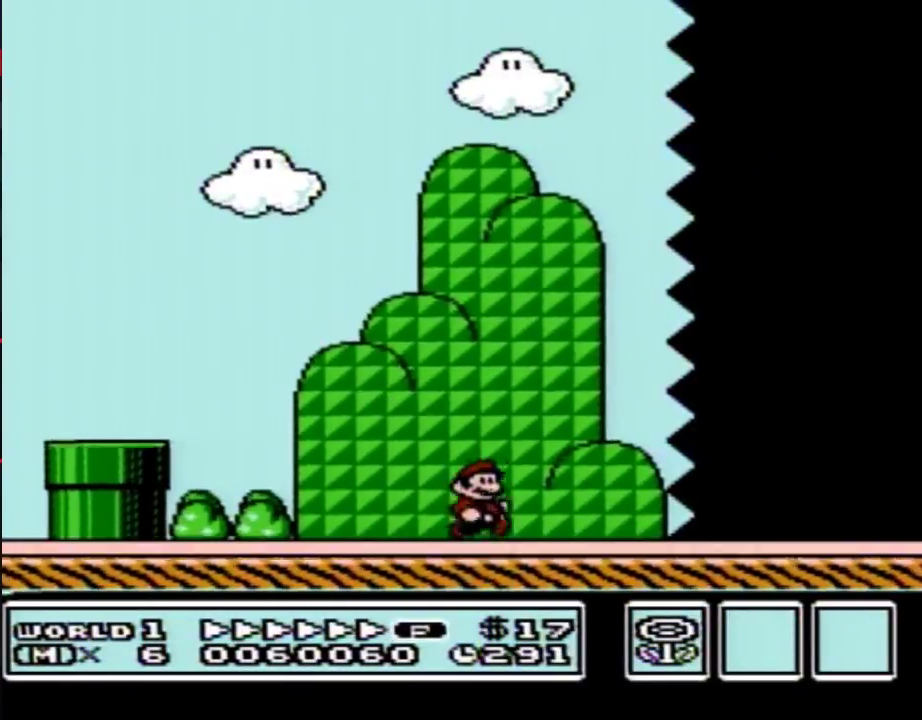
{"buttons": ["B", "DPAD_RIGHT"], "events": []}
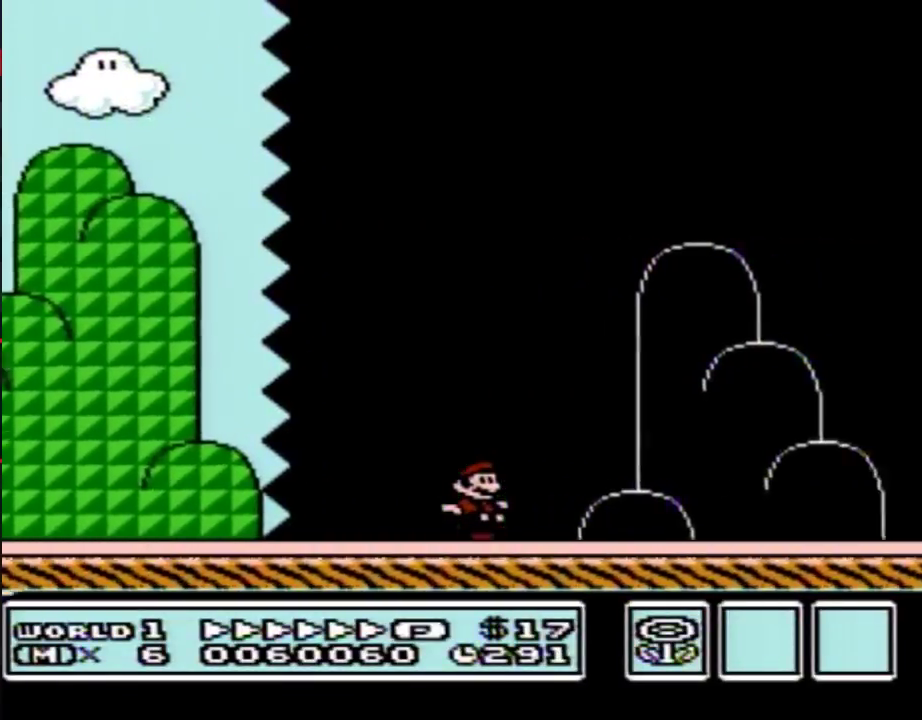
{"buttons": ["A", "B", "DPAD_RIGHT"], "events": [[300, "A", "down"]]}
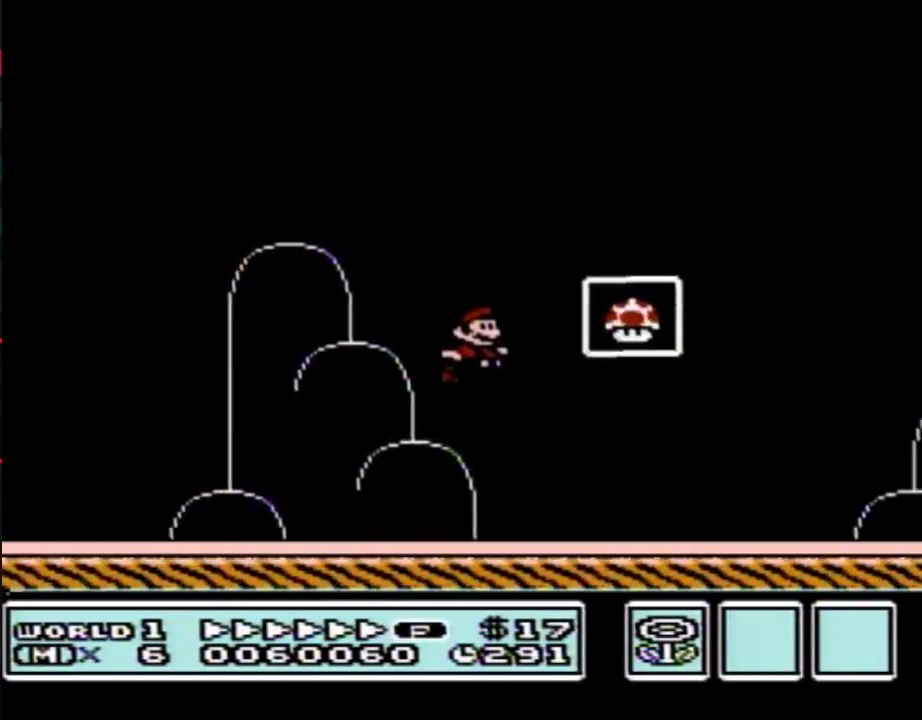
{"buttons": [], "events": [[67, "A", "up"], [100, "B", "up"], [133, "DPAD_RIGHT", "up"]]}